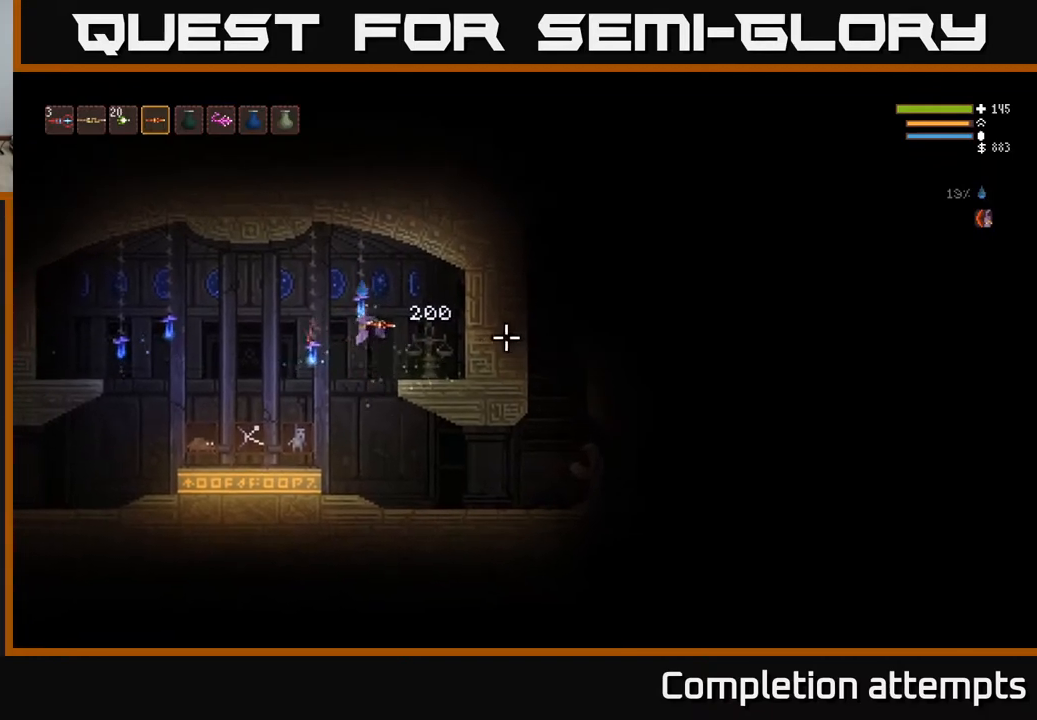
Gameplay with a controller (Xbox layout); each line is a JSON object with the inputs held at the frame after it. "events" lists button and stick changes between this image and that frame as [ms after this image, input, new state], when the widget could be followed in between.
{"buttons": [], "left_stick": "center", "right_stick": "right", "events": [[300, "left_stick", "center"]]}
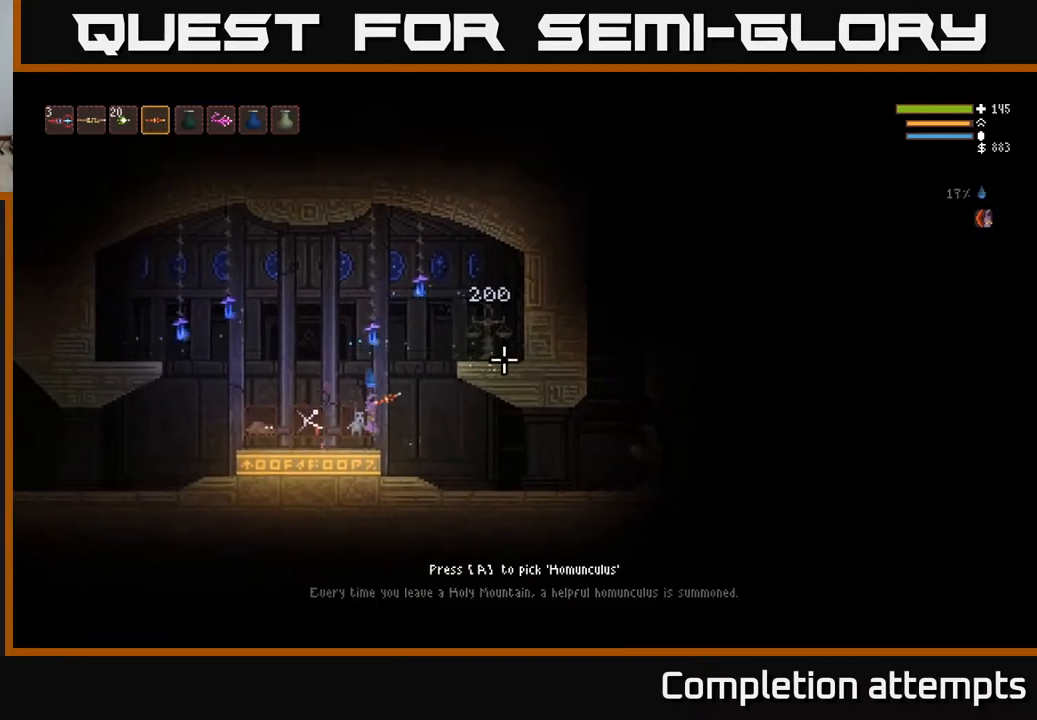
{"buttons": [], "left_stick": "center", "right_stick": "right", "events": []}
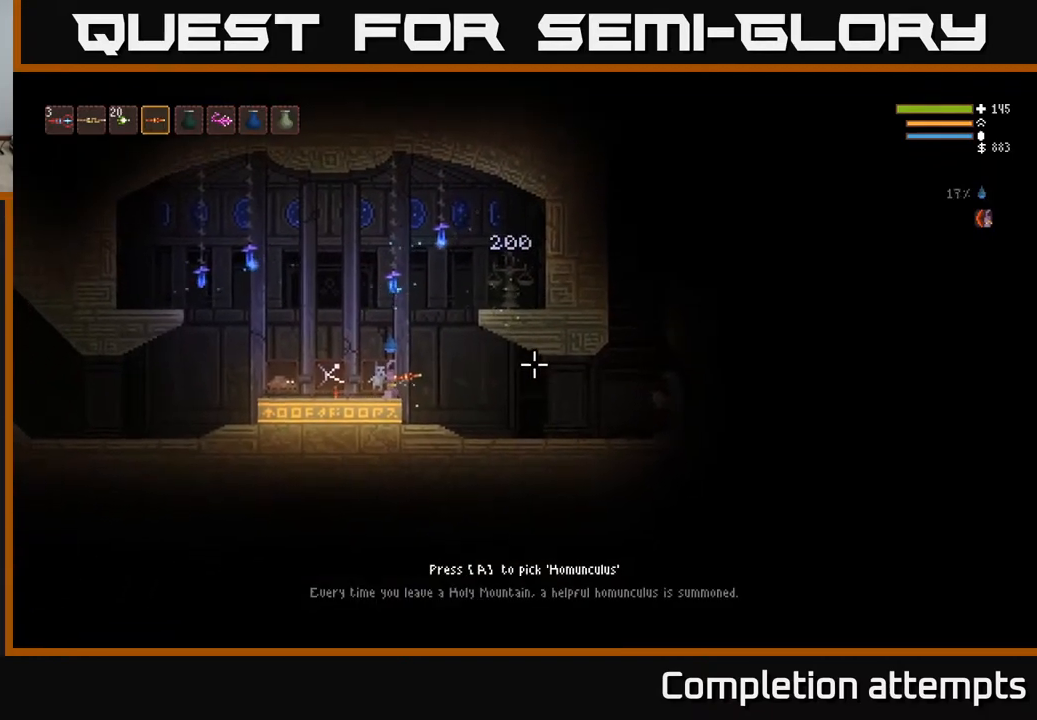
{"buttons": [], "left_stick": "left", "right_stick": "right", "events": [[133, "left_stick", "left"]]}
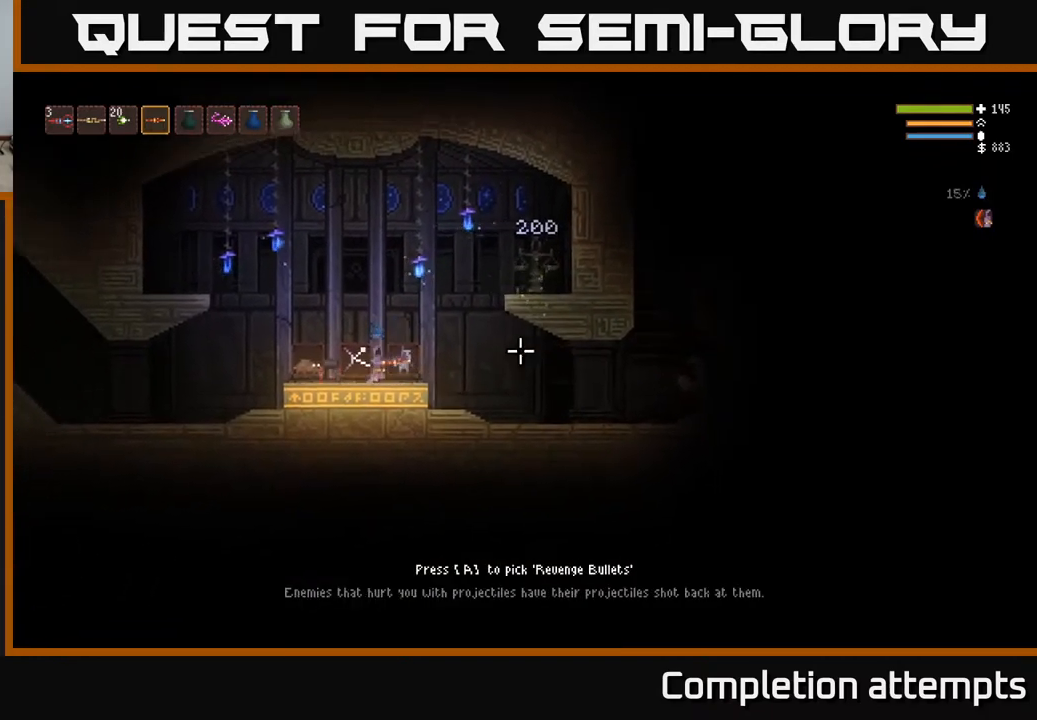
{"buttons": [], "left_stick": "center", "right_stick": "right", "events": [[17, "right_stick", "center"], [267, "right_stick", "right"], [483, "left_stick", "center"]]}
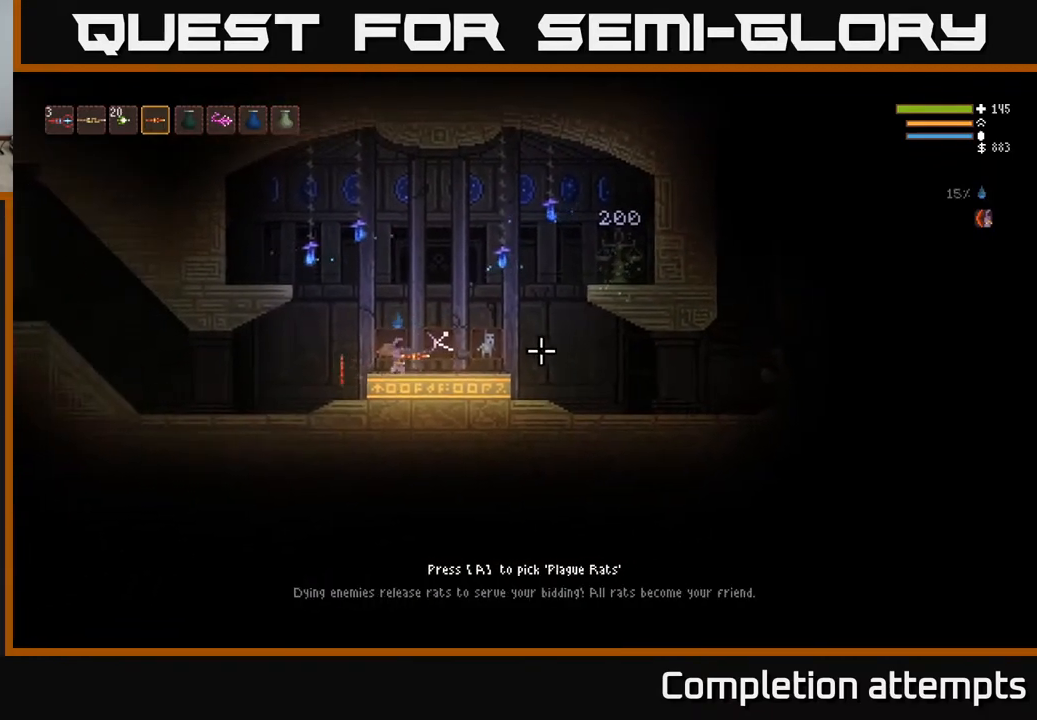
{"buttons": [], "left_stick": "right", "right_stick": "right", "events": [[133, "right_stick", "center"], [183, "A", "down"], [183, "left_stick", "right"], [250, "A", "up"], [483, "right_stick", "right"]]}
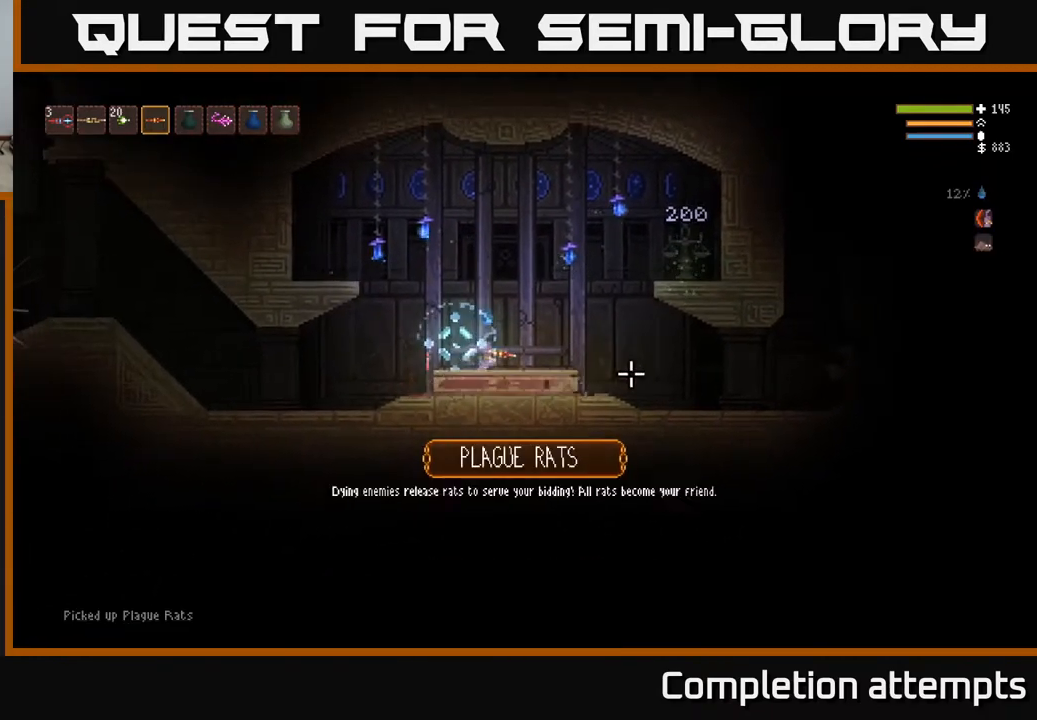
{"buttons": [], "left_stick": "right", "right_stick": "right", "events": [[183, "L2", "down"], [250, "L2", "up"]]}
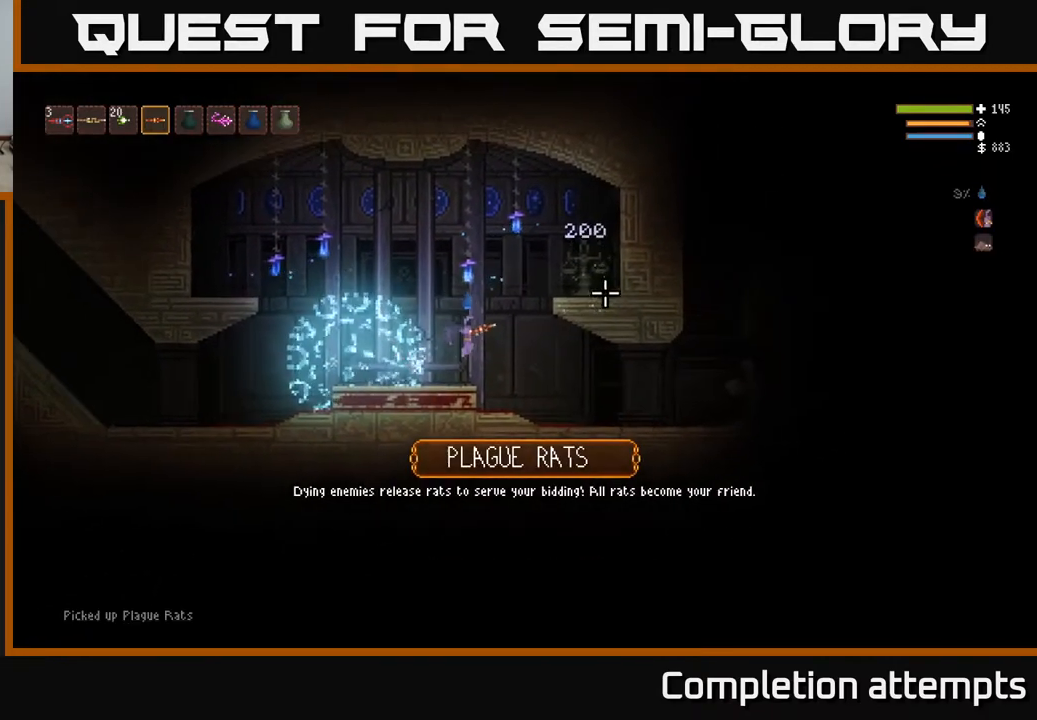
{"buttons": [], "left_stick": "right", "right_stick": "up-right", "events": [[417, "right_stick", "up-right"]]}
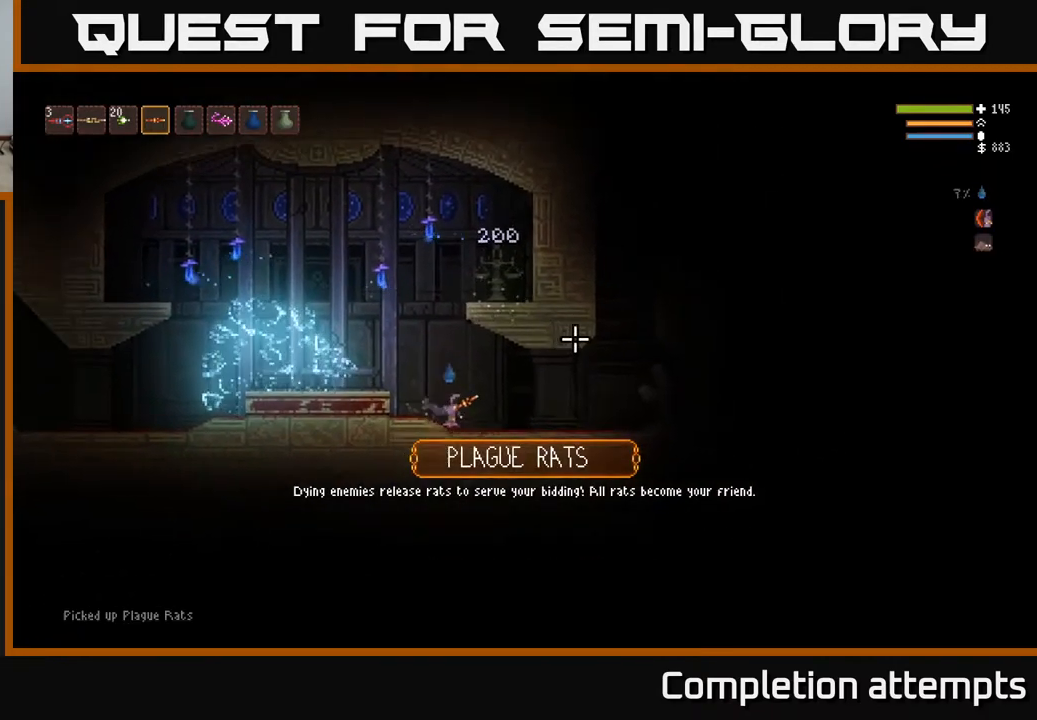
{"buttons": [], "left_stick": "right", "right_stick": "up-right", "events": []}
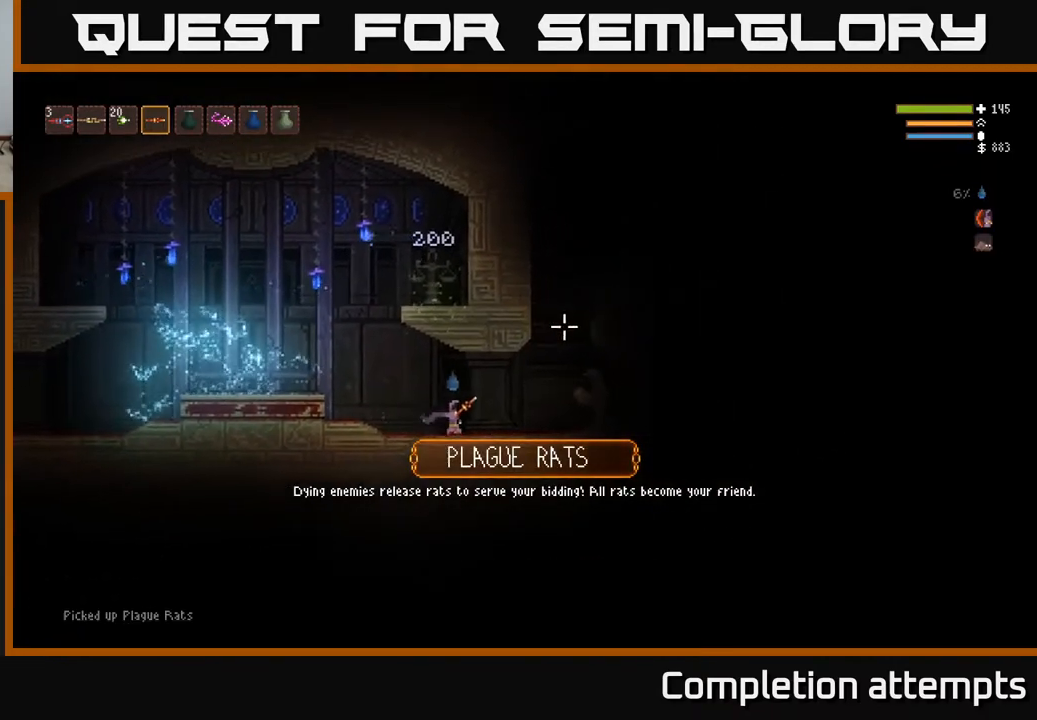
{"buttons": ["L2"], "left_stick": "right", "right_stick": "up-right", "events": [[217, "L2", "down"]]}
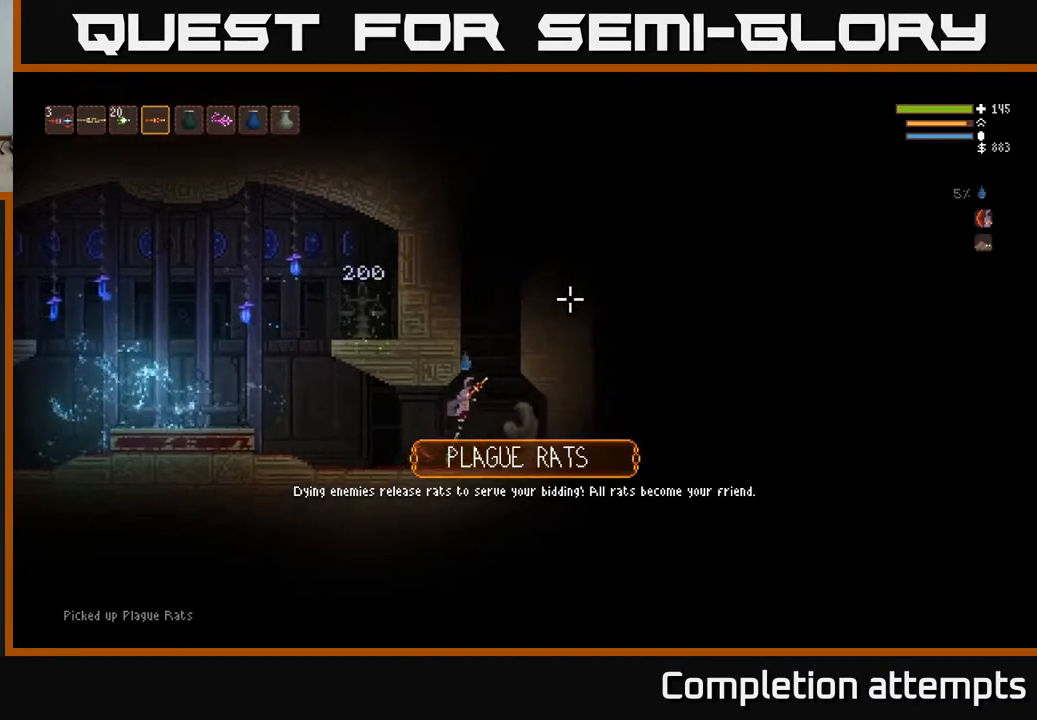
{"buttons": ["L2"], "left_stick": "center", "right_stick": "up-right", "events": [[100, "left_stick", "center"], [167, "left_stick", "left"], [233, "left_stick", "center"]]}
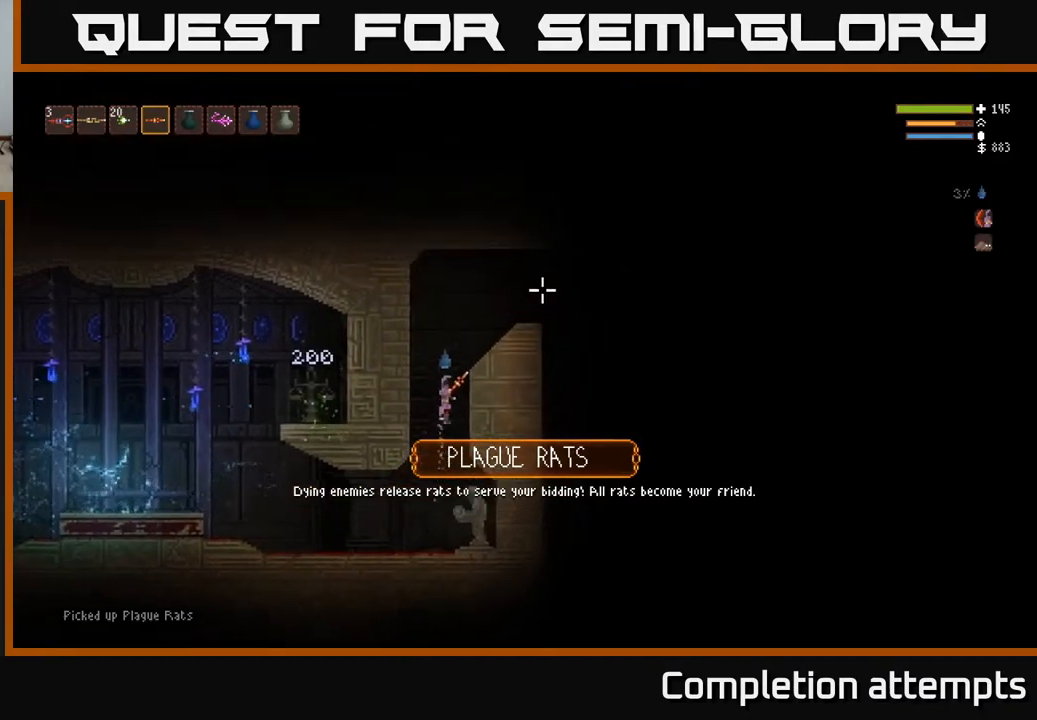
{"buttons": [], "left_stick": "right", "right_stick": "right", "events": [[167, "left_stick", "right"], [333, "right_stick", "right"], [367, "L2", "up"]]}
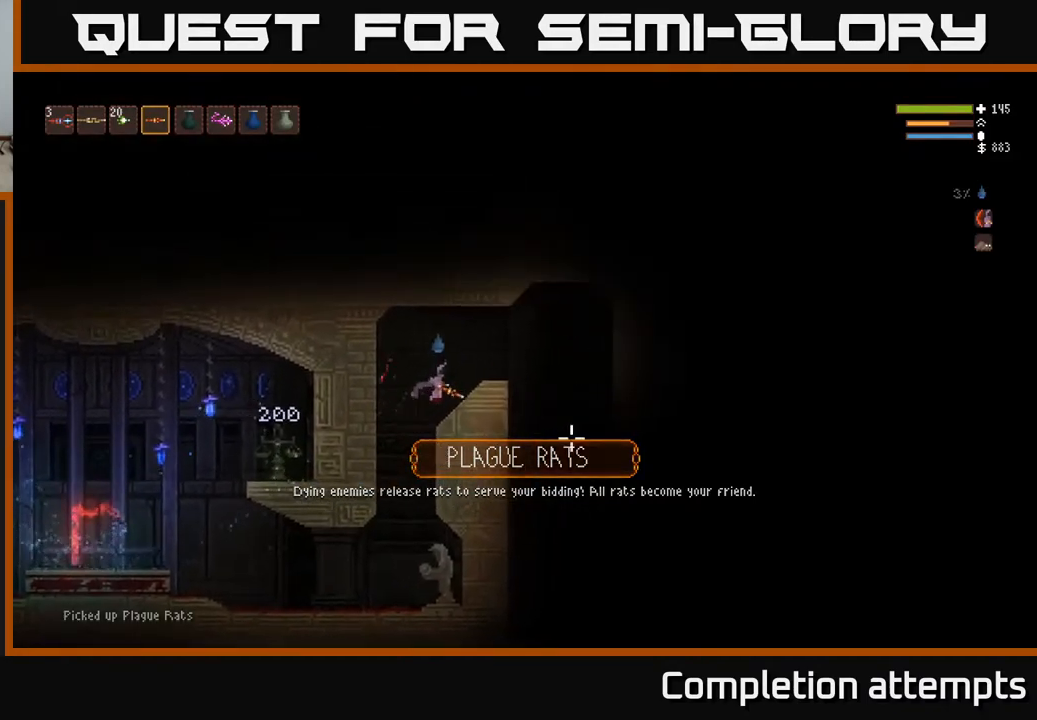
{"buttons": [], "left_stick": "right", "right_stick": "down", "events": [[17, "right_stick", "down-right"], [183, "L2", "down"], [283, "L2", "up"], [300, "right_stick", "down"]]}
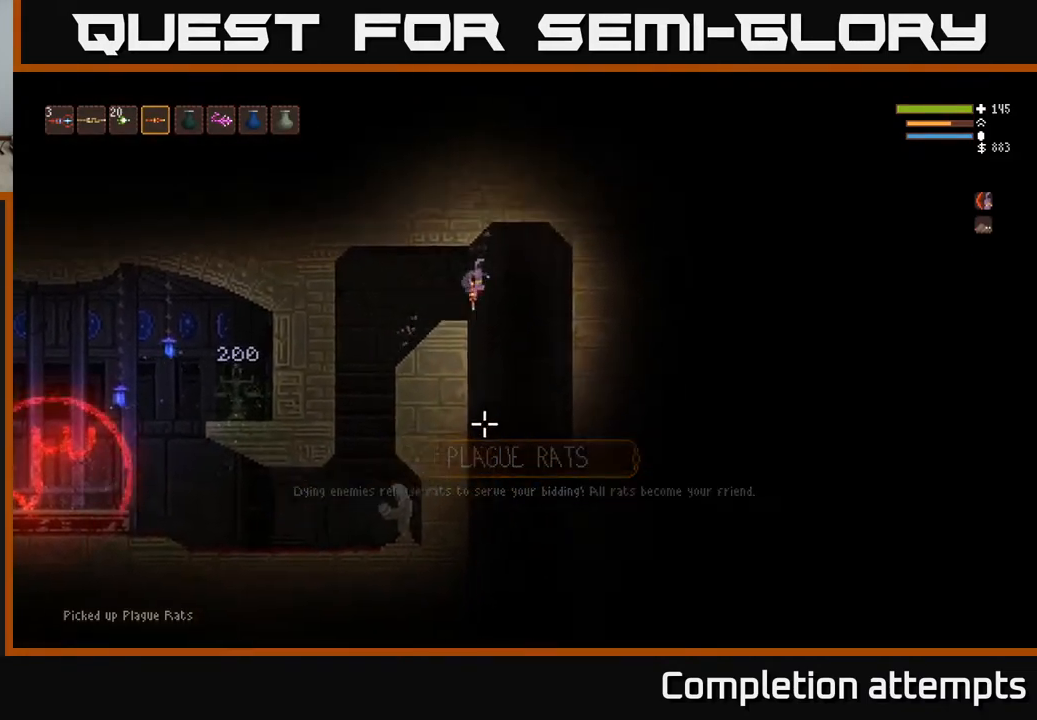
{"buttons": [], "left_stick": "center", "right_stick": "down", "events": [[333, "left_stick", "center"], [400, "left_stick", "left"], [500, "left_stick", "center"]]}
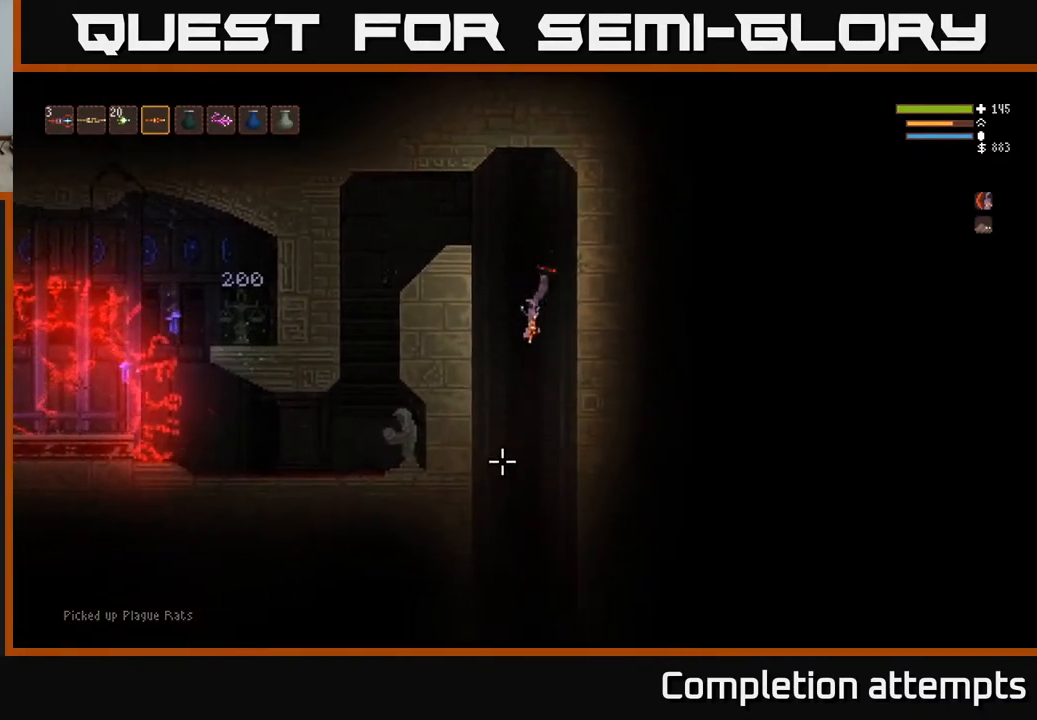
{"buttons": [], "left_stick": "center", "right_stick": "down", "events": []}
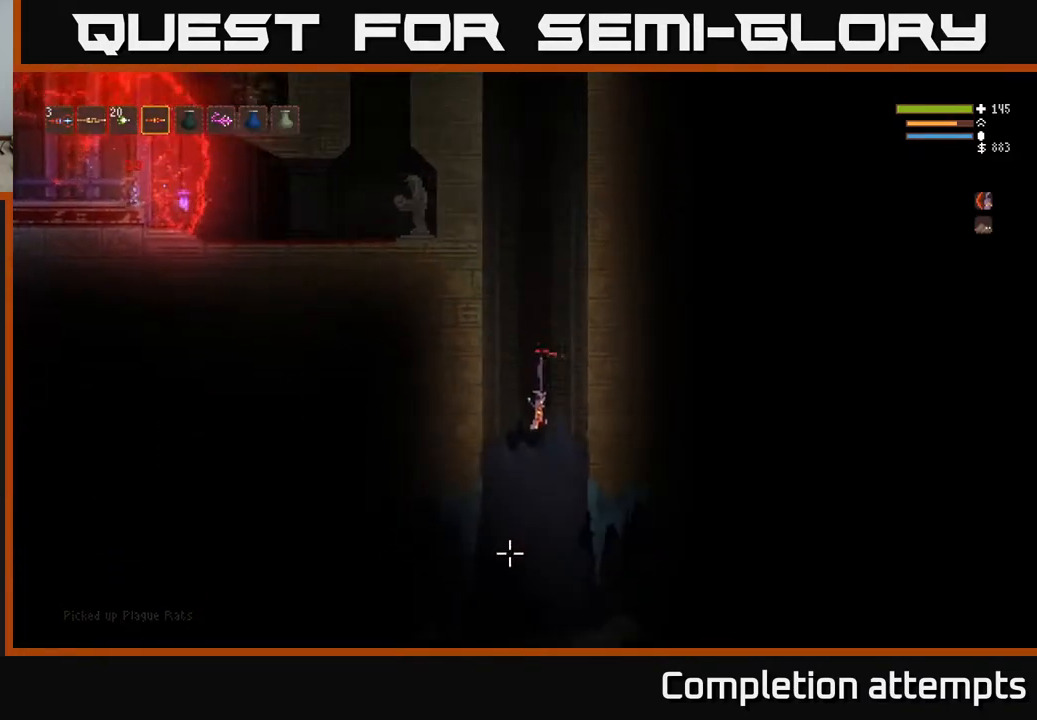
{"buttons": [], "left_stick": "left", "right_stick": "down-left", "events": [[117, "L2", "down"], [200, "L2", "up"], [400, "right_stick", "down-left"], [500, "left_stick", "left"]]}
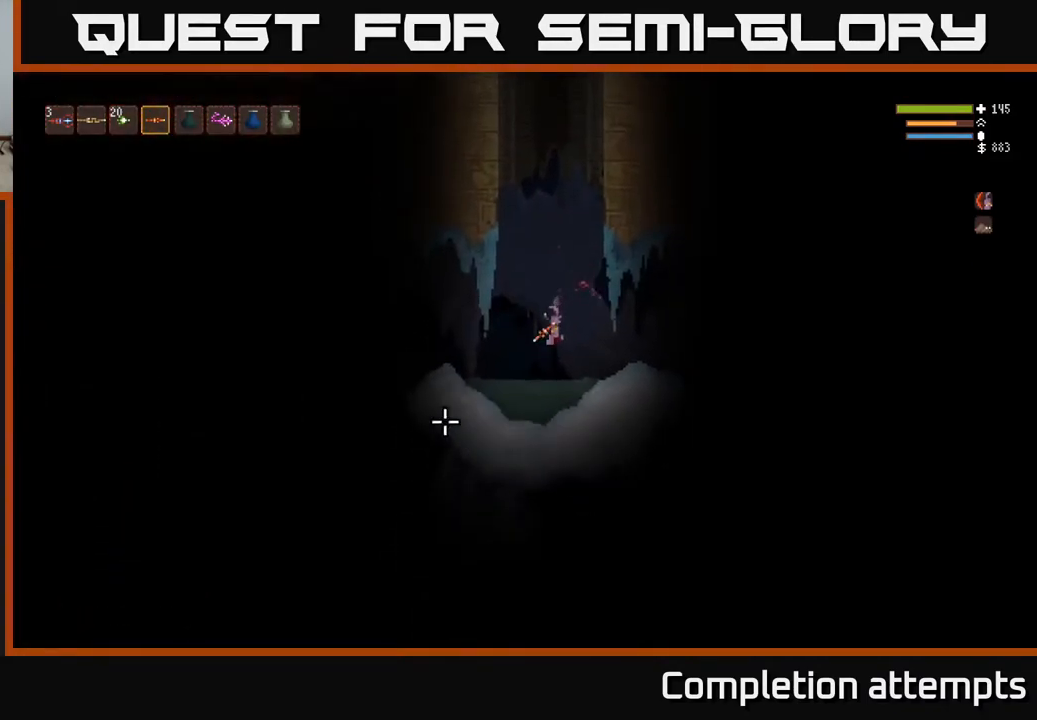
{"buttons": ["L2"], "left_stick": "right", "right_stick": "right", "events": [[33, "right_stick", "left"], [350, "left_stick", "down-right"], [383, "L2", "down"], [400, "right_stick", "up"], [417, "left_stick", "right"], [450, "right_stick", "right"]]}
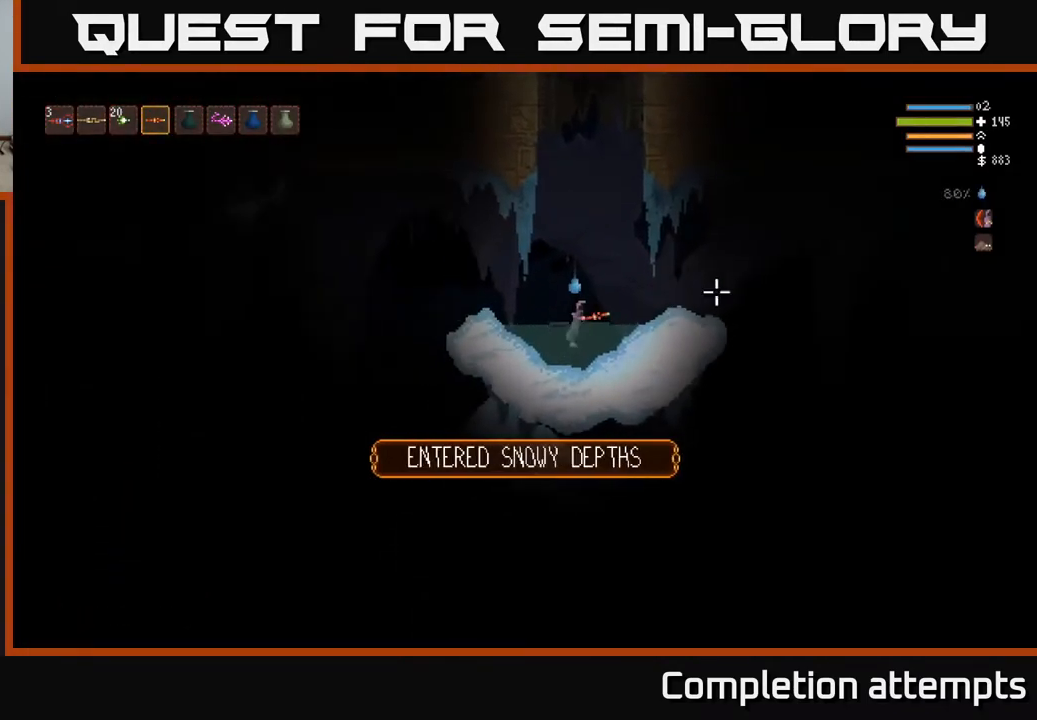
{"buttons": [], "left_stick": "right", "right_stick": "right", "events": [[67, "L2", "up"], [383, "L2", "down"], [483, "L2", "up"]]}
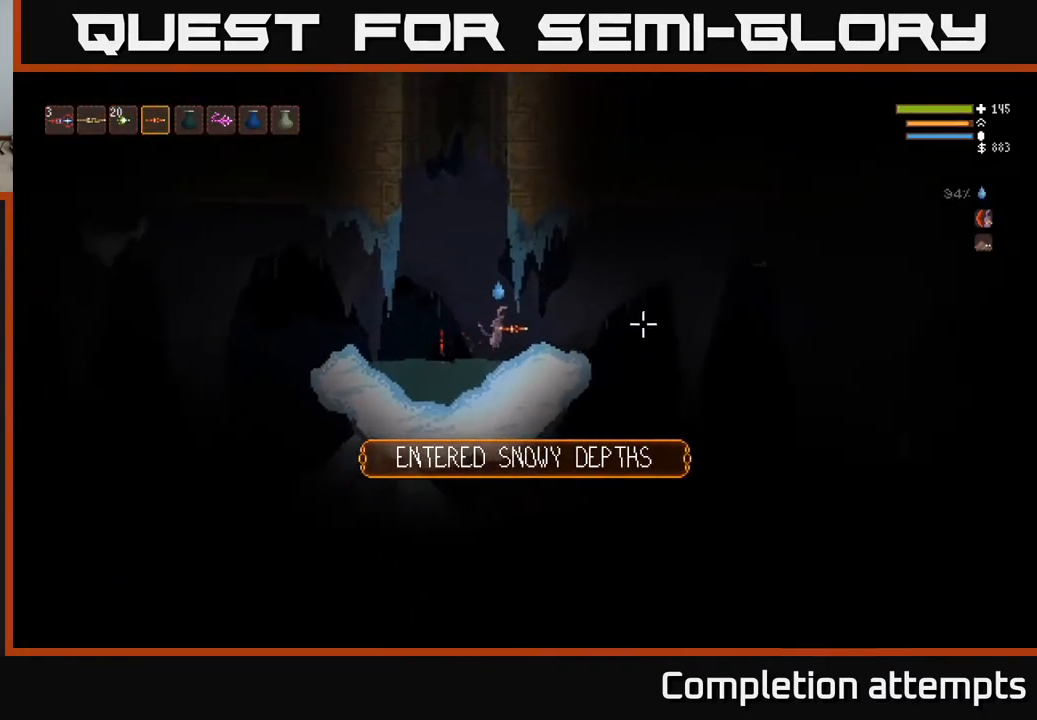
{"buttons": ["L2", "R2"], "left_stick": "right", "right_stick": "right", "events": [[467, "L2", "down"], [500, "R2", "down"]]}
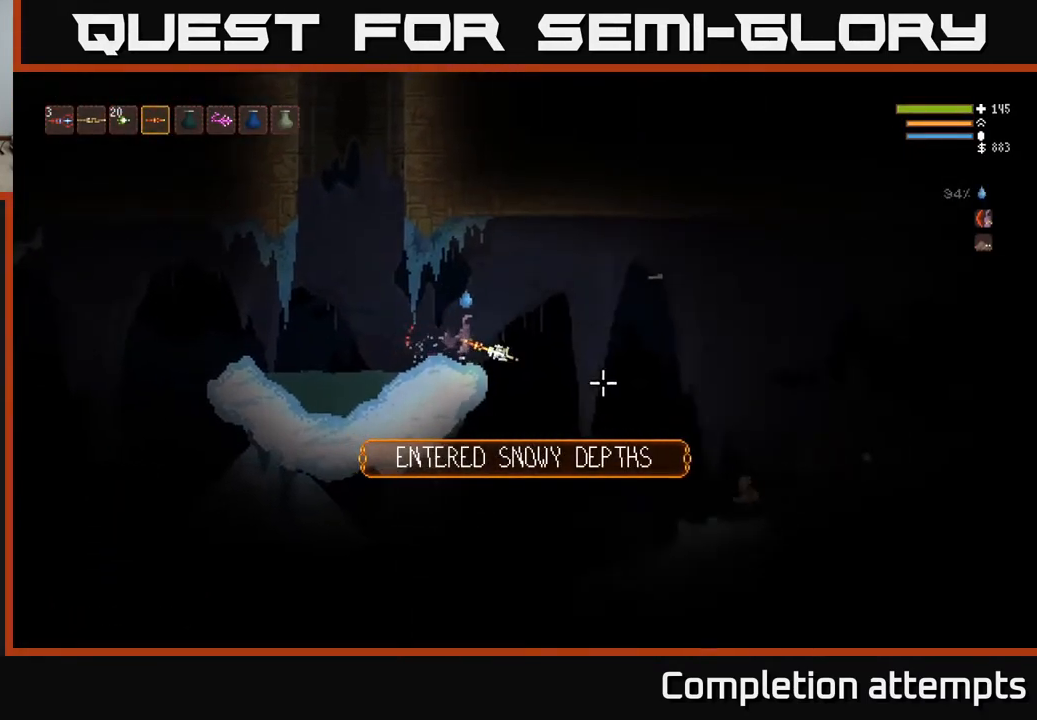
{"buttons": ["L2", "R2"], "left_stick": "right", "right_stick": "down-right", "events": [[83, "L2", "up"], [83, "right_stick", "down-right"], [100, "R2", "up"], [400, "L2", "down"], [450, "R2", "down"]]}
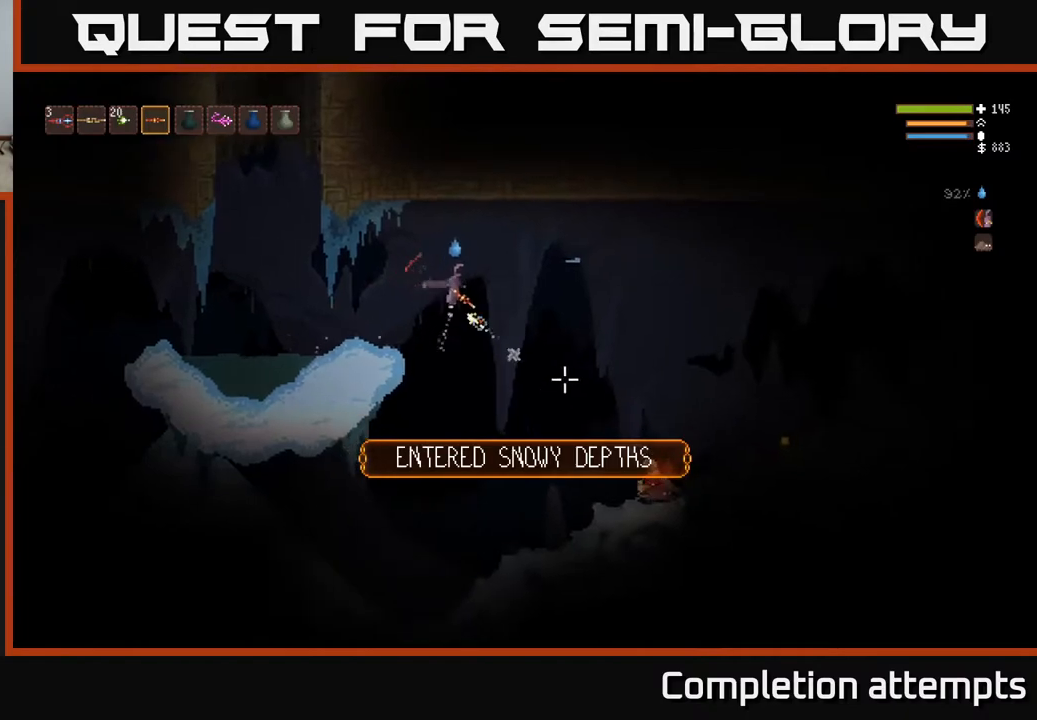
{"buttons": [], "left_stick": "right", "right_stick": "down-right", "events": [[33, "L2", "up"], [33, "R2", "up"]]}
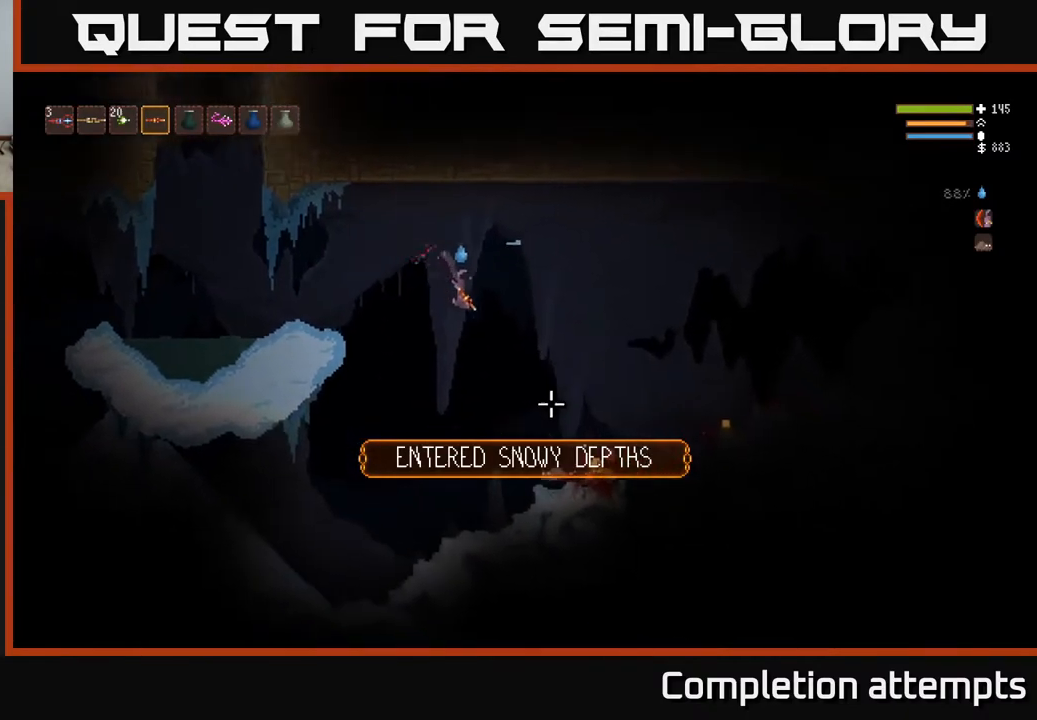
{"buttons": [], "left_stick": "right", "right_stick": "down-right", "events": [[133, "L2", "down"], [167, "R2", "down"], [267, "L2", "up"], [267, "R2", "up"]]}
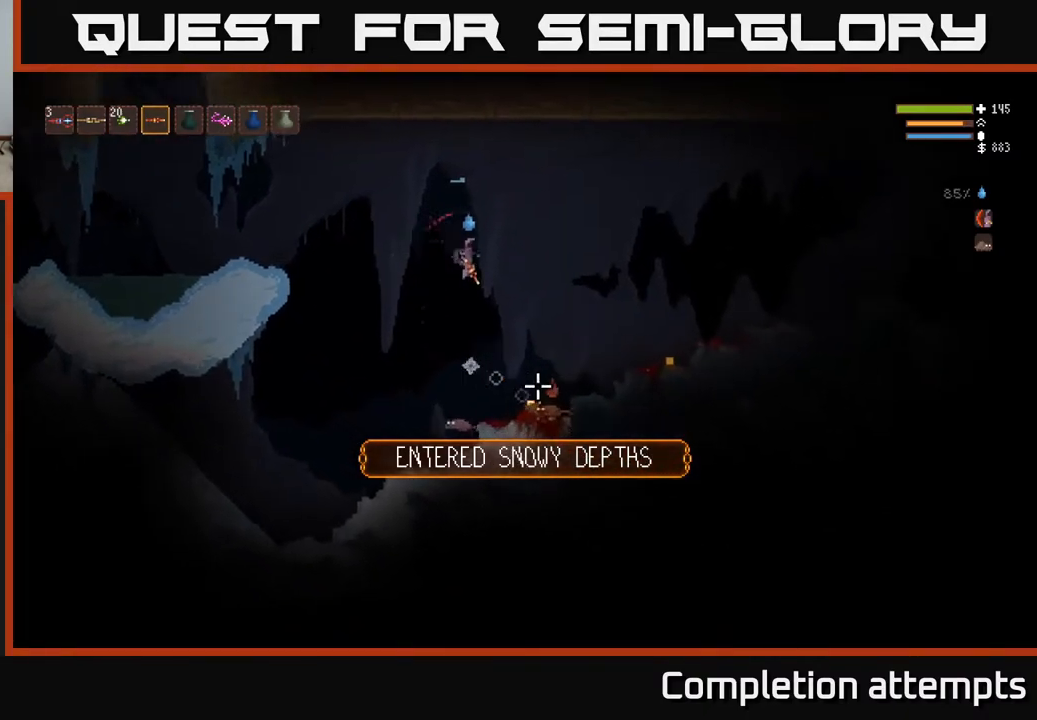
{"buttons": [], "left_stick": "right", "right_stick": "down-left", "events": [[50, "right_stick", "down"], [200, "R2", "down"], [300, "L2", "down"], [333, "R2", "up"], [350, "right_stick", "down-left"], [433, "L2", "up"]]}
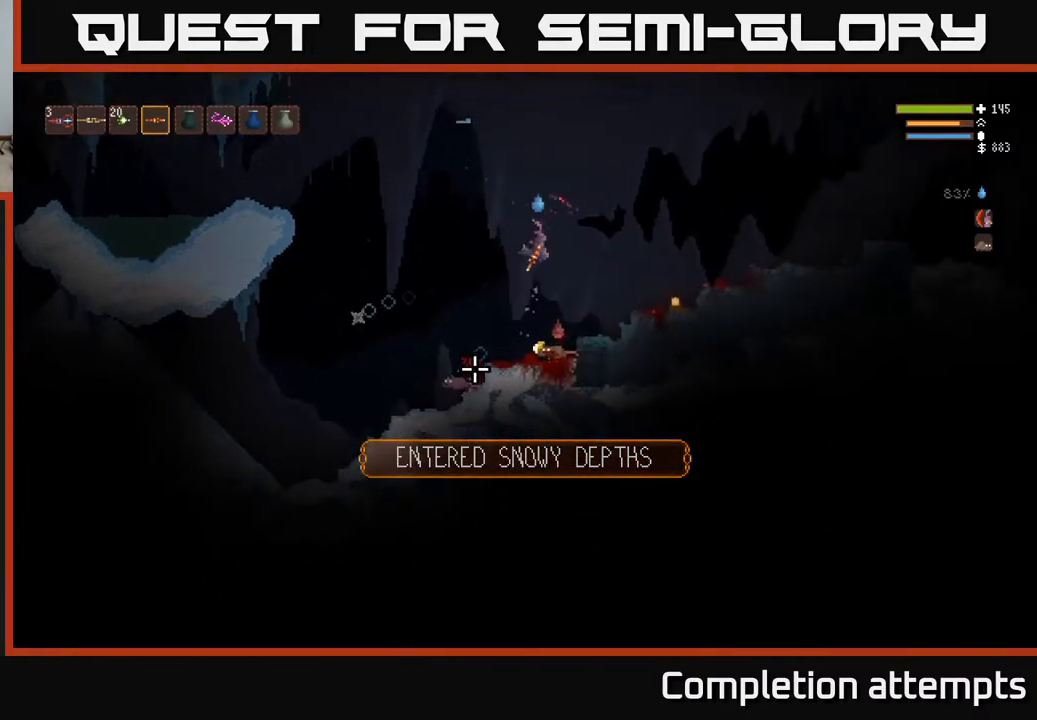
{"buttons": [], "left_stick": "left", "right_stick": "down-left", "events": [[50, "left_stick", "left"], [167, "right_stick", "center"], [267, "left_stick", "center"], [383, "right_stick", "down-left"], [483, "left_stick", "left"]]}
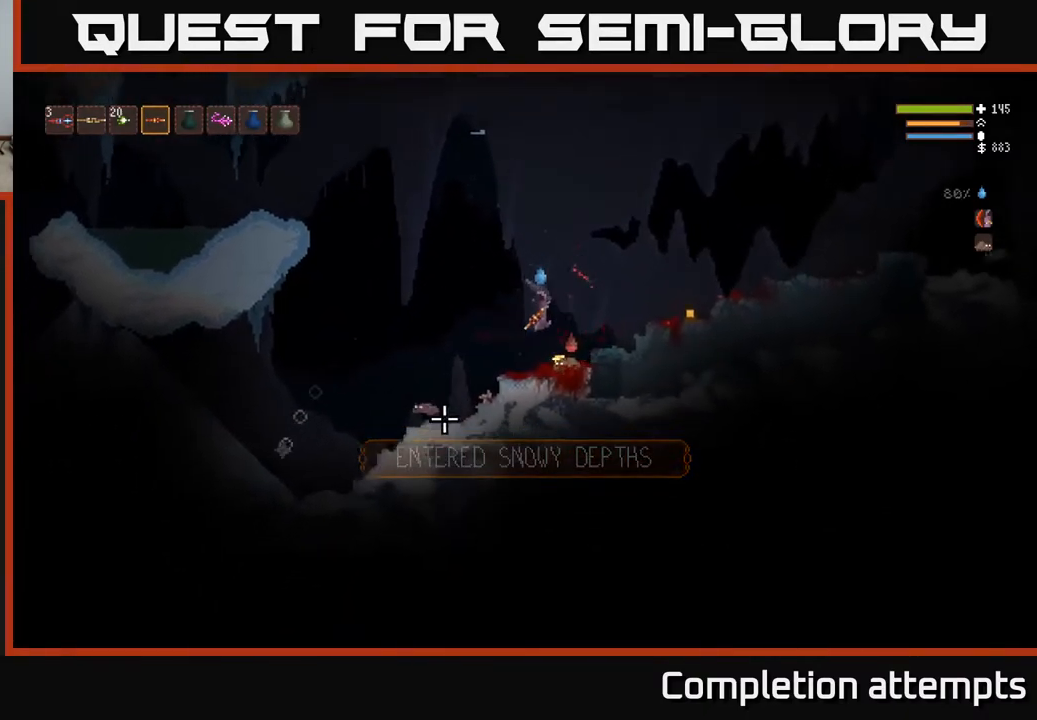
{"buttons": ["L2", "R2"], "left_stick": "left", "right_stick": "down-left", "events": [[133, "left_stick", "center"], [183, "L2", "down"], [217, "left_stick", "up-left"], [300, "left_stick", "left"], [450, "R2", "down"]]}
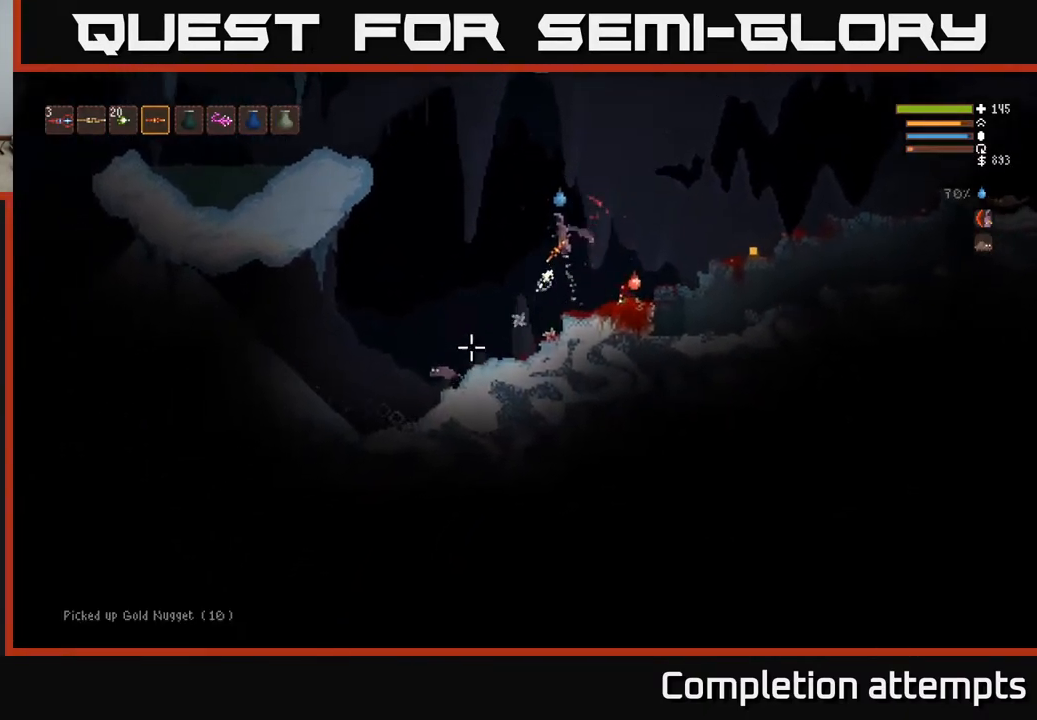
{"buttons": [], "left_stick": "left", "right_stick": "down-left", "events": [[67, "R2", "up"], [333, "R2", "down"], [417, "L2", "up"], [450, "R2", "up"]]}
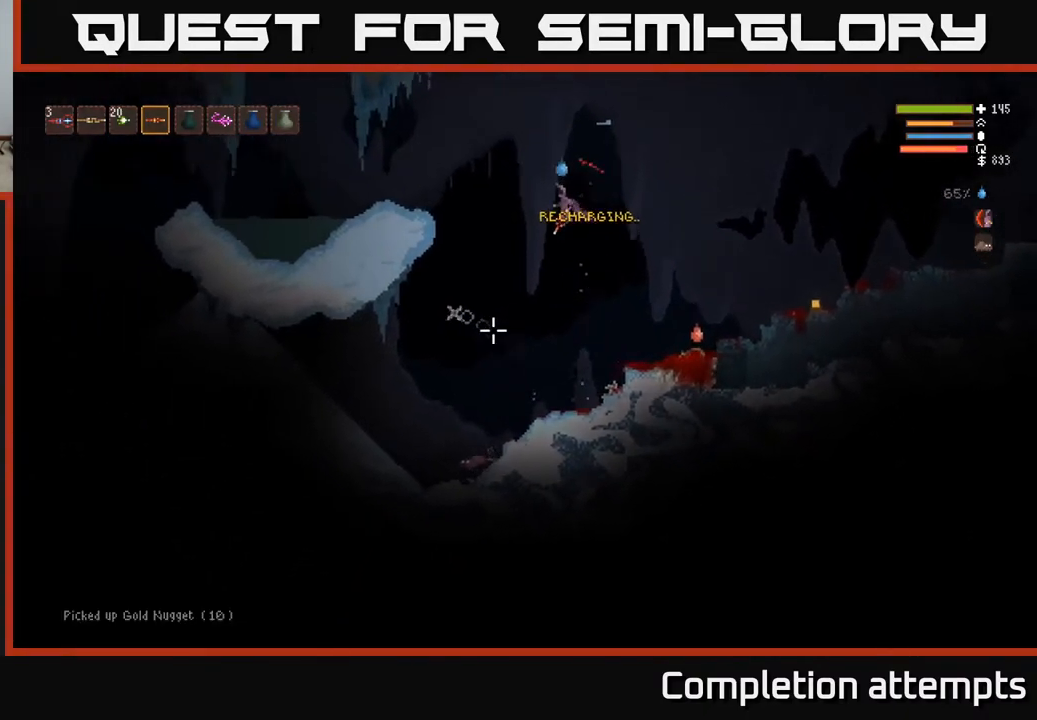
{"buttons": ["L2"], "left_stick": "center", "right_stick": "down", "events": [[33, "left_stick", "center"], [83, "left_stick", "right"], [150, "right_stick", "down"], [267, "left_stick", "left"], [417, "left_stick", "center"], [500, "L2", "down"]]}
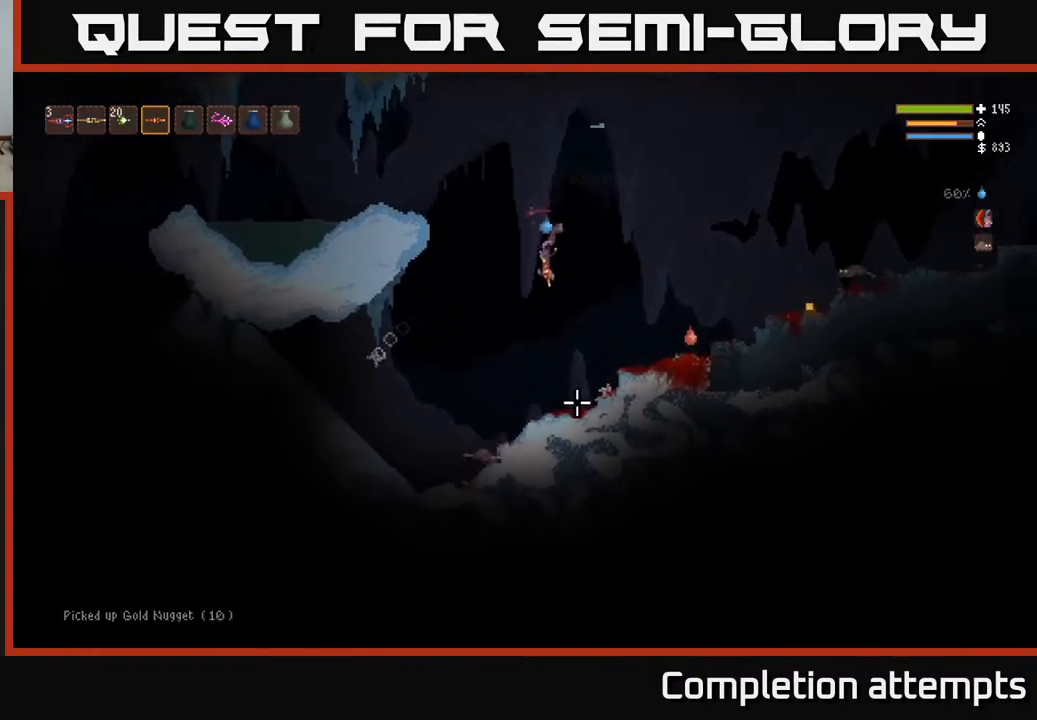
{"buttons": ["L2"], "left_stick": "right", "right_stick": "down-right", "events": [[33, "right_stick", "down-right"], [67, "left_stick", "right"], [150, "L2", "up"], [367, "R2", "down"], [400, "L2", "down"], [467, "R2", "up"]]}
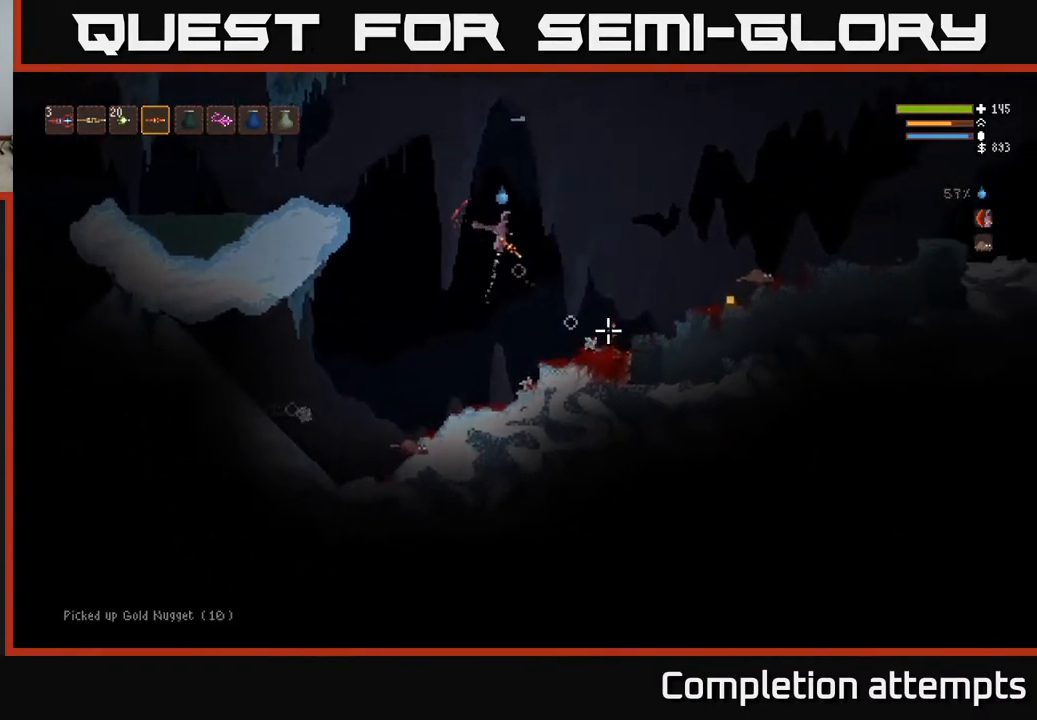
{"buttons": ["R2"], "left_stick": "center", "right_stick": "down-right", "events": [[33, "L2", "up"], [233, "L2", "down"], [383, "L2", "up"], [433, "R2", "down"], [500, "left_stick", "center"]]}
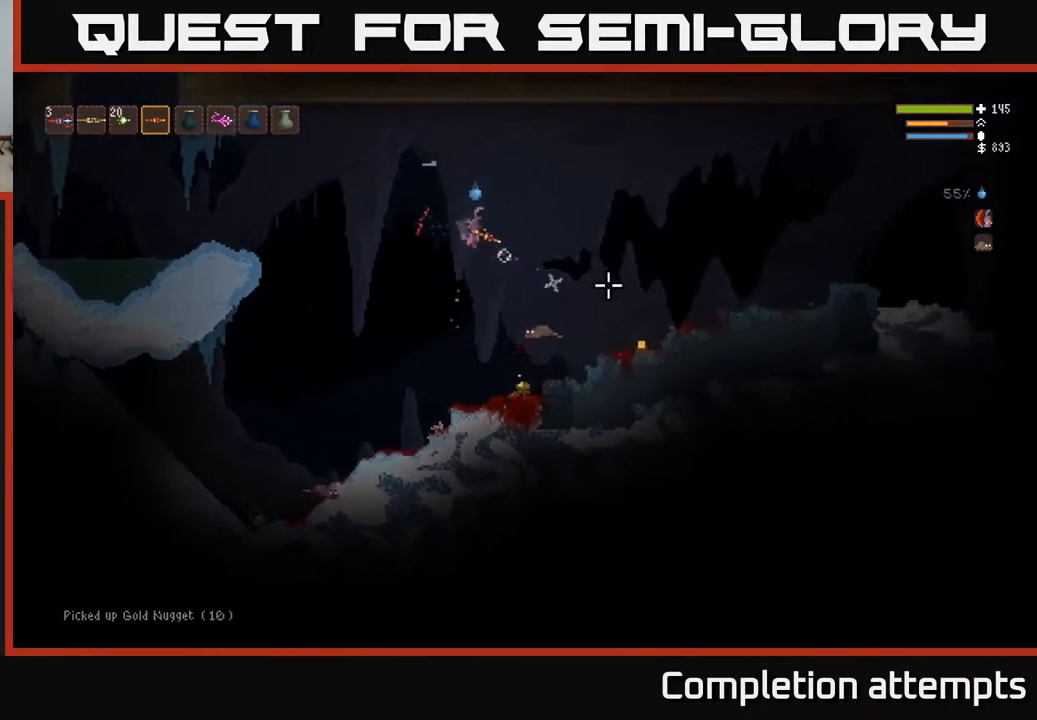
{"buttons": ["R2"], "left_stick": "right", "right_stick": "down-left", "events": [[33, "R2", "up"], [33, "left_stick", "left"], [167, "left_stick", "center"], [217, "left_stick", "right"], [250, "right_stick", "down"], [417, "right_stick", "down-left"], [467, "R2", "down"]]}